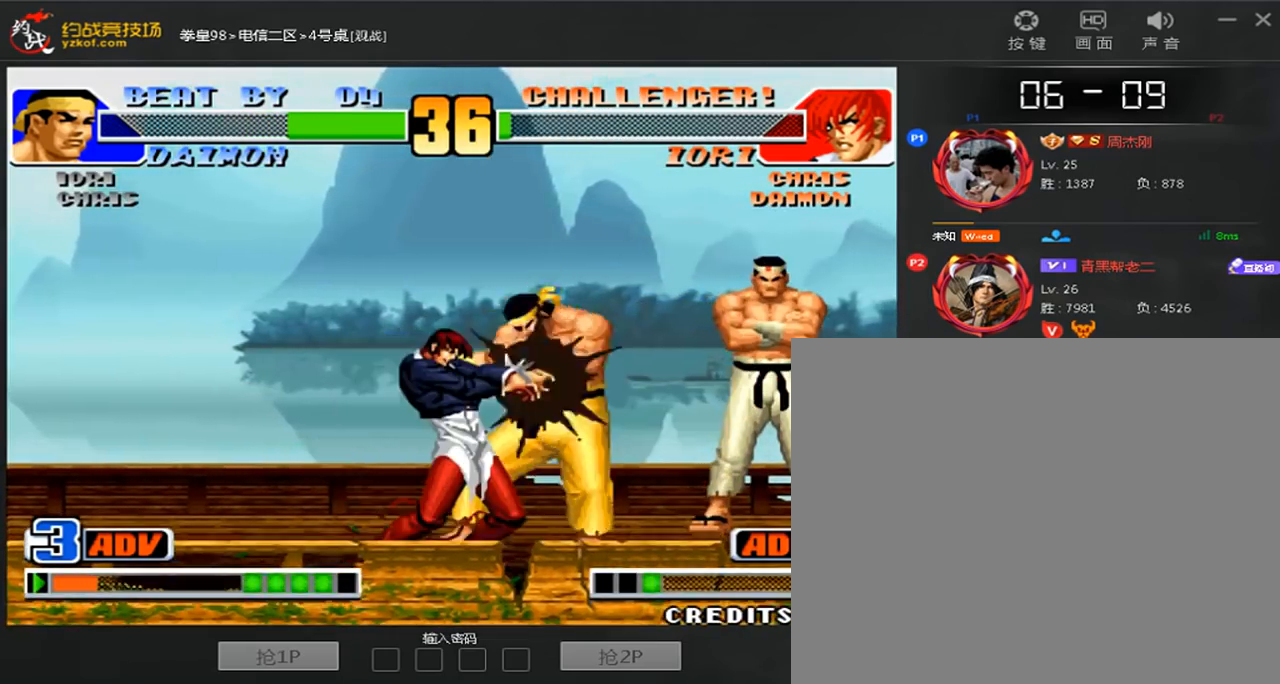
Gameplay with a controller (arcade stick); each line is a JSON object with the inputs held at the frame after it (dt_ms = milliseconds from this image to that frame). "events" lists button and stick changes between this image and that frame as [ms after this image, input, new state], when the widget could be followed in between. Not read: L3 R3.
{"dt_ms": 520, "buttons": [], "left_stick": "center", "events": [[40, "A", "up"], [40, "D", "up"], [120, "A", "down"], [120, "D", "down"], [200, "A", "up"], [240, "D", "up"], [320, "A", "down"], [320, "D", "down"], [400, "A", "up"], [400, "D", "up"]]}
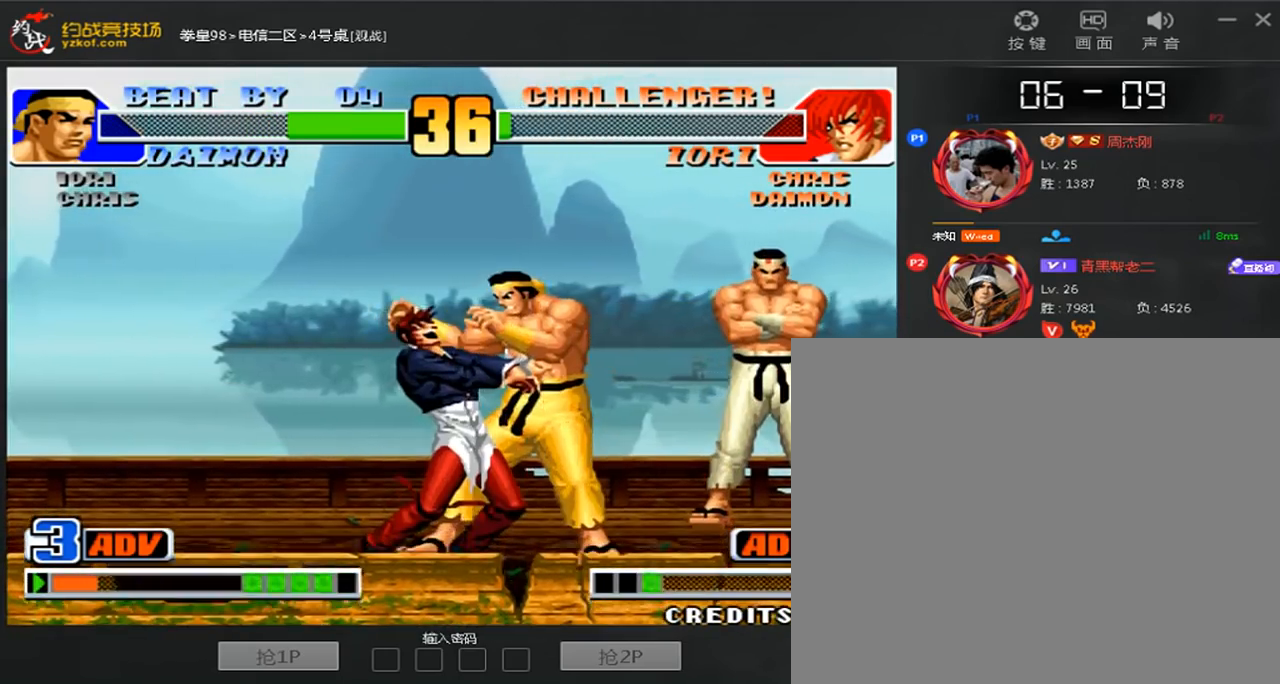
{"dt_ms": 480, "buttons": [], "left_stick": "center", "events": [[120, "A", "down"], [120, "D", "down"], [200, "A", "up"], [200, "D", "up"], [280, "A", "down"], [280, "D", "down"], [360, "A", "up"], [360, "D", "up"]]}
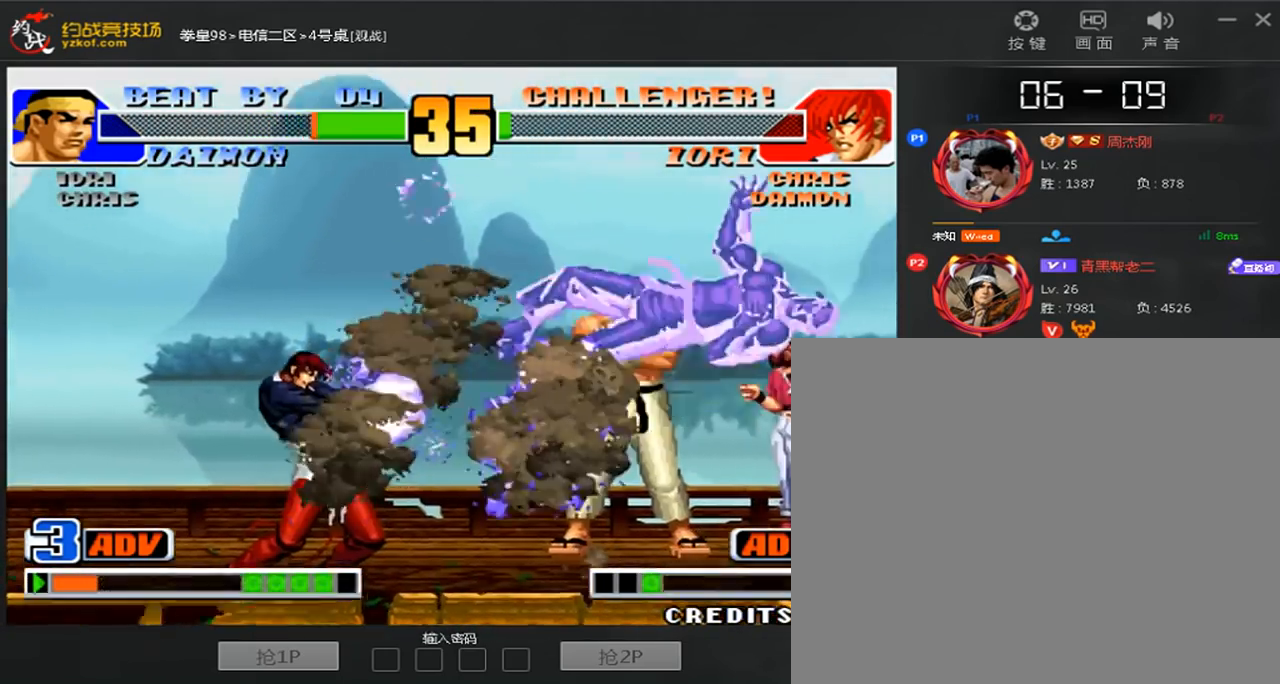
{"dt_ms": 520, "buttons": [], "left_stick": "right", "events": [[80, "left_stick", "right"], [160, "left_stick", "center"], [240, "left_stick", "right"]]}
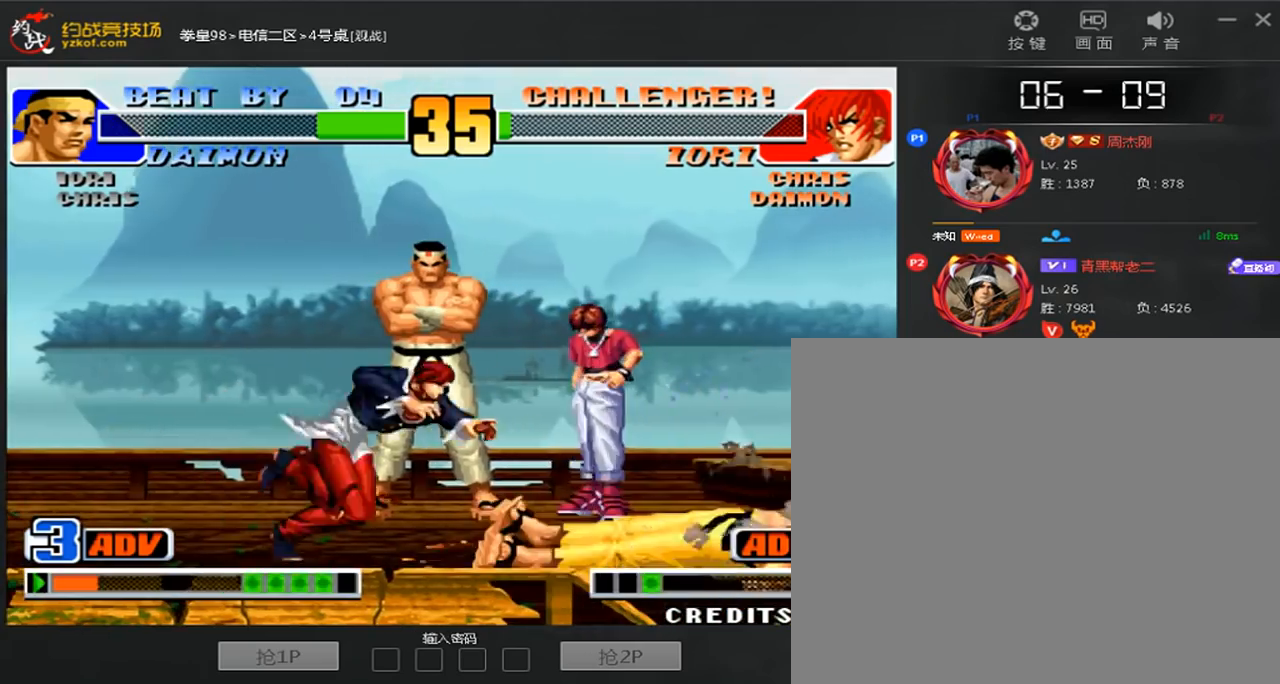
{"dt_ms": 1000, "buttons": [], "left_stick": "left", "events": [[320, "left_stick", "up"], [440, "left_stick", "left"], [640, "C", "down"], [800, "C", "up"]]}
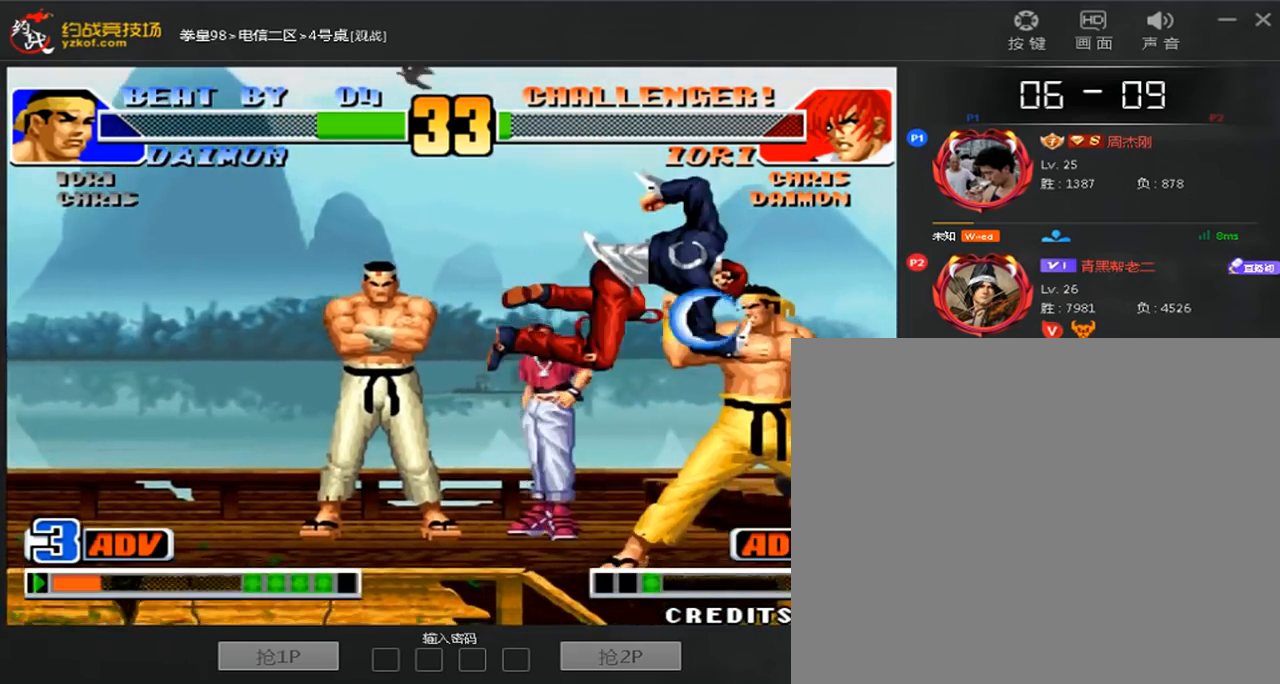
{"dt_ms": 480, "buttons": [], "left_stick": "left", "events": []}
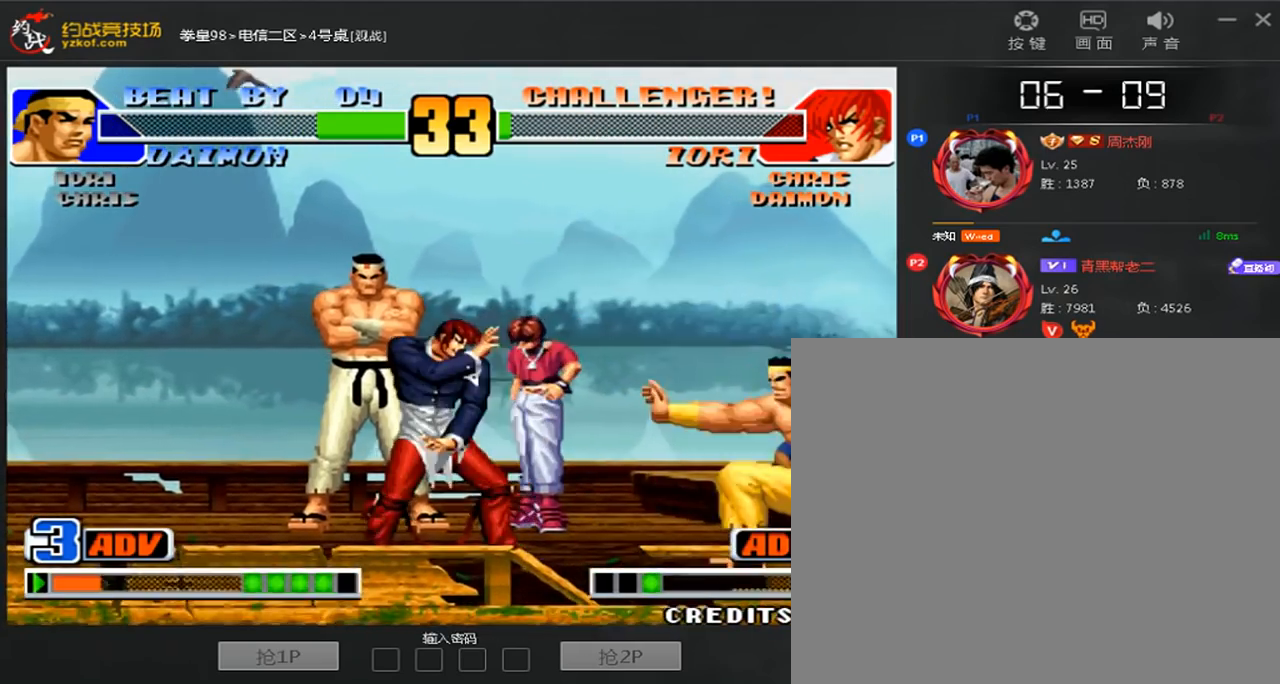
{"dt_ms": 520, "buttons": [], "left_stick": "center", "events": [[320, "left_stick", "center"]]}
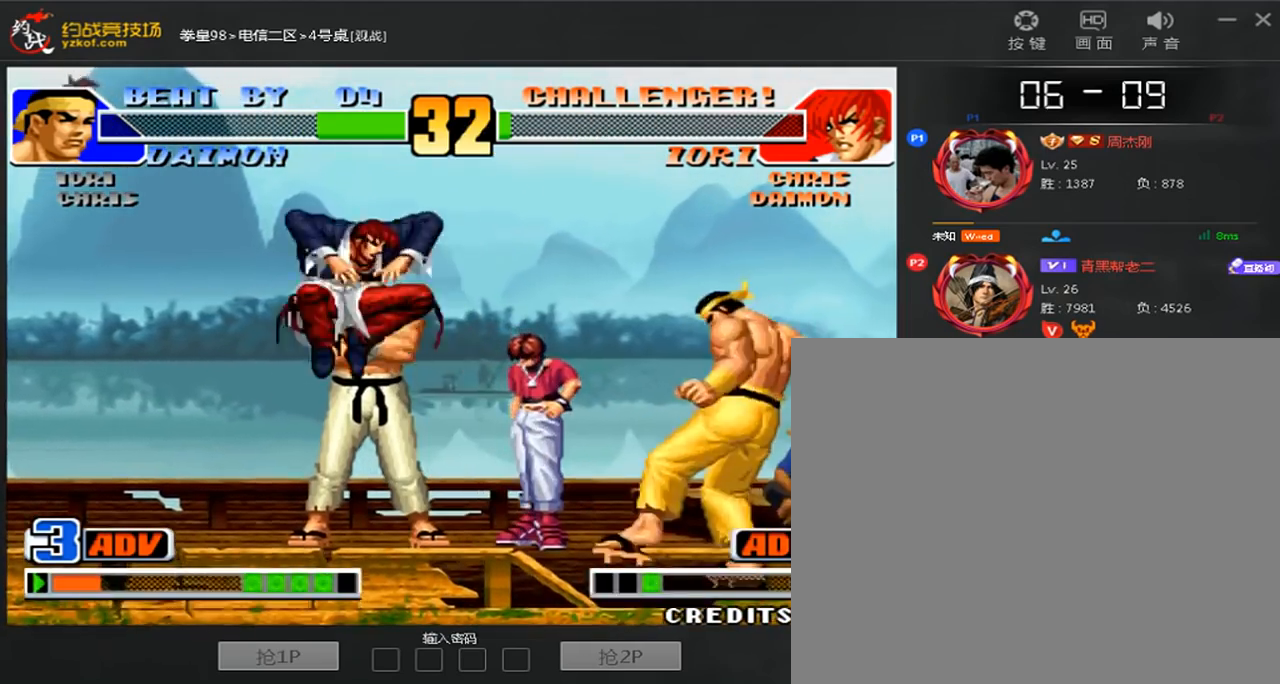
{"dt_ms": 480, "buttons": [], "left_stick": "center", "events": [[80, "left_stick", "down"], [160, "C", "down"], [200, "left_stick", "center"], [240, "C", "up"]]}
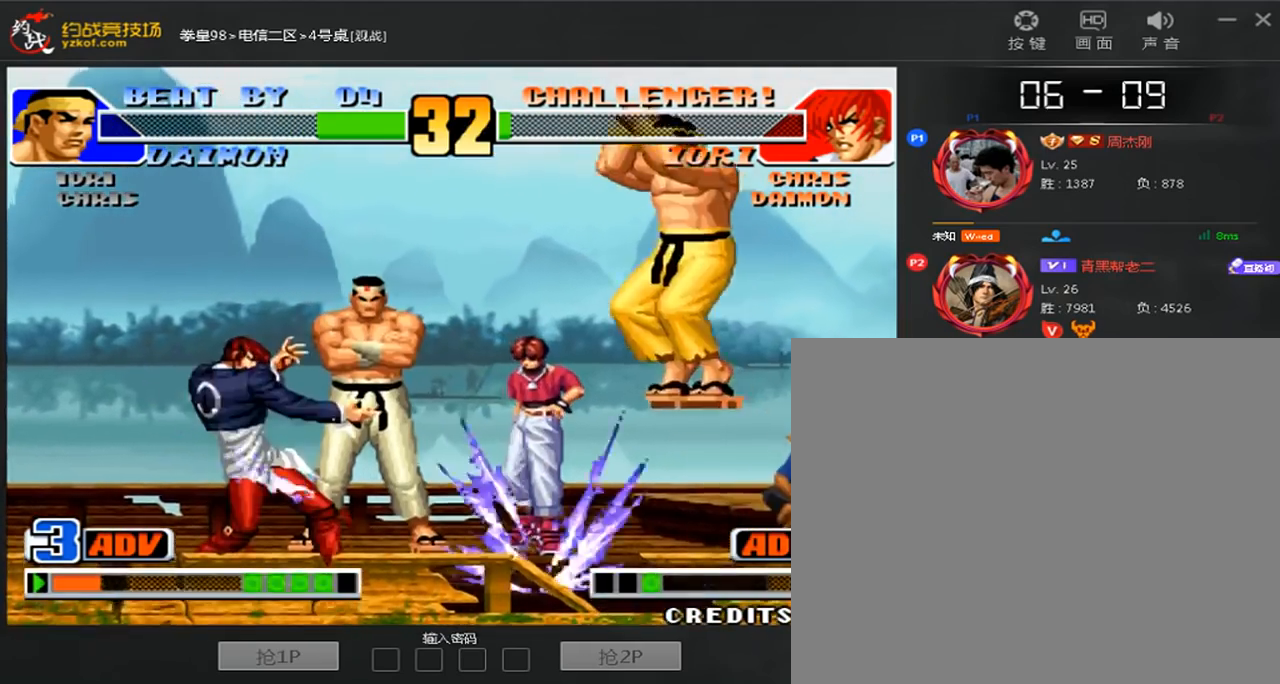
{"dt_ms": 520, "buttons": ["C"], "left_stick": "left", "events": [[80, "left_stick", "left"], [520, "C", "down"]]}
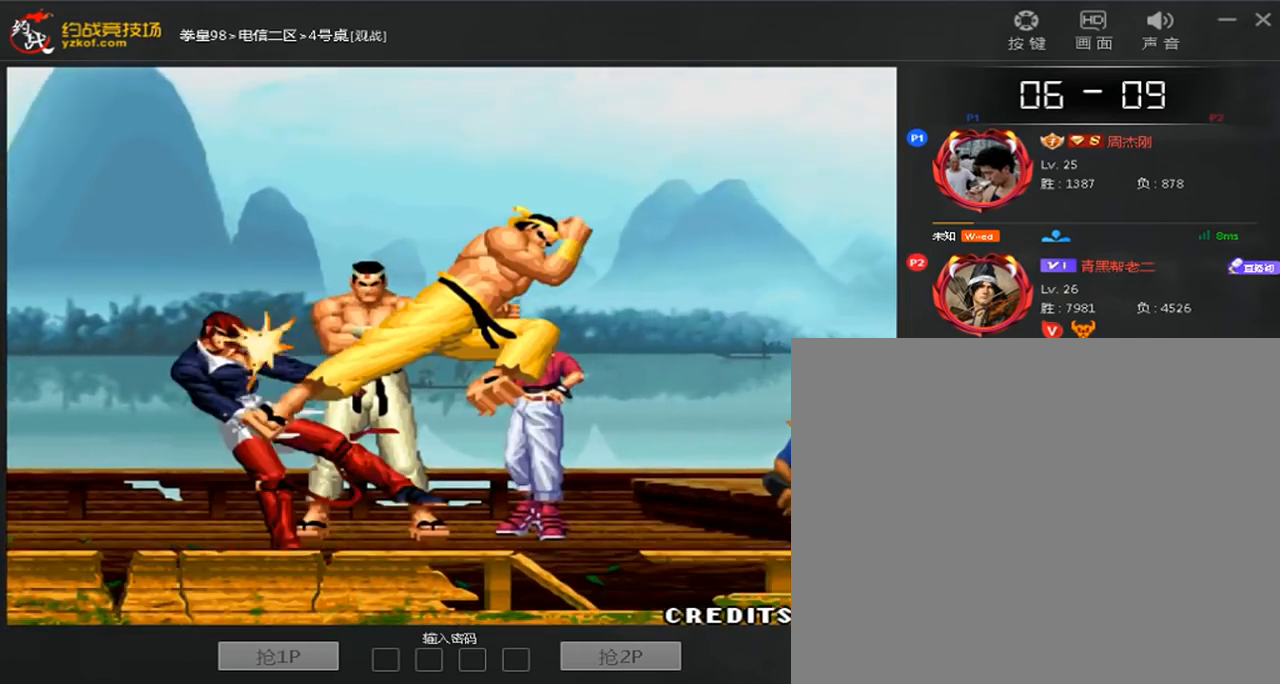
{"dt_ms": 480, "buttons": [], "left_stick": "down", "events": [[120, "C", "up"], [160, "left_stick", "center"], [240, "C", "down"], [240, "D", "down"], [320, "C", "up"], [320, "D", "up"], [480, "left_stick", "down"]]}
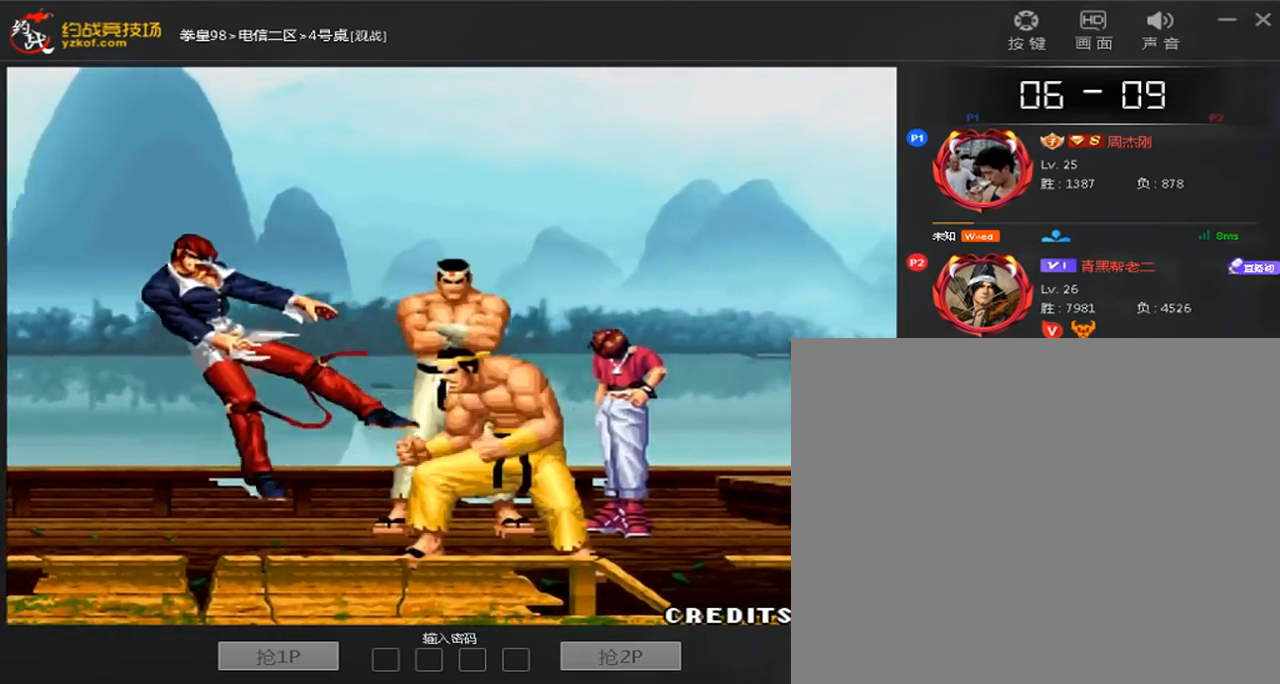
{"dt_ms": 520, "buttons": [], "left_stick": "center", "events": [[40, "left_stick", "center"], [120, "C", "down"], [240, "C", "up"]]}
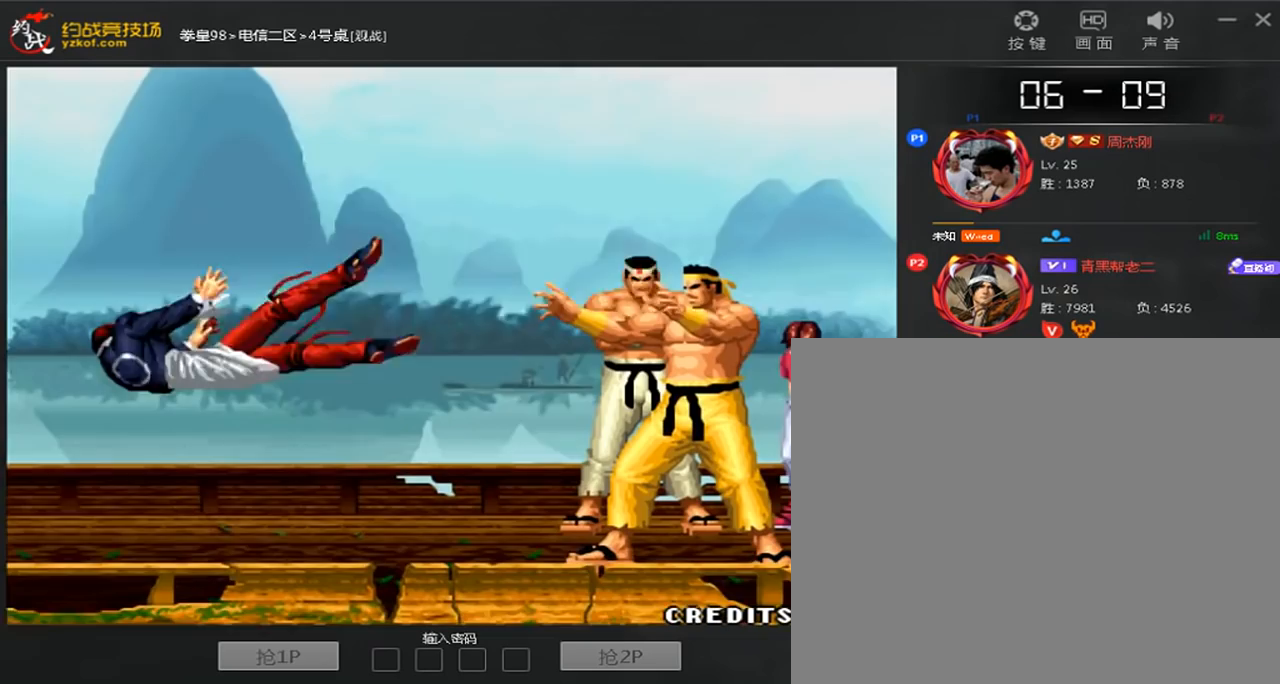
{"dt_ms": 480, "buttons": [], "left_stick": "center", "events": []}
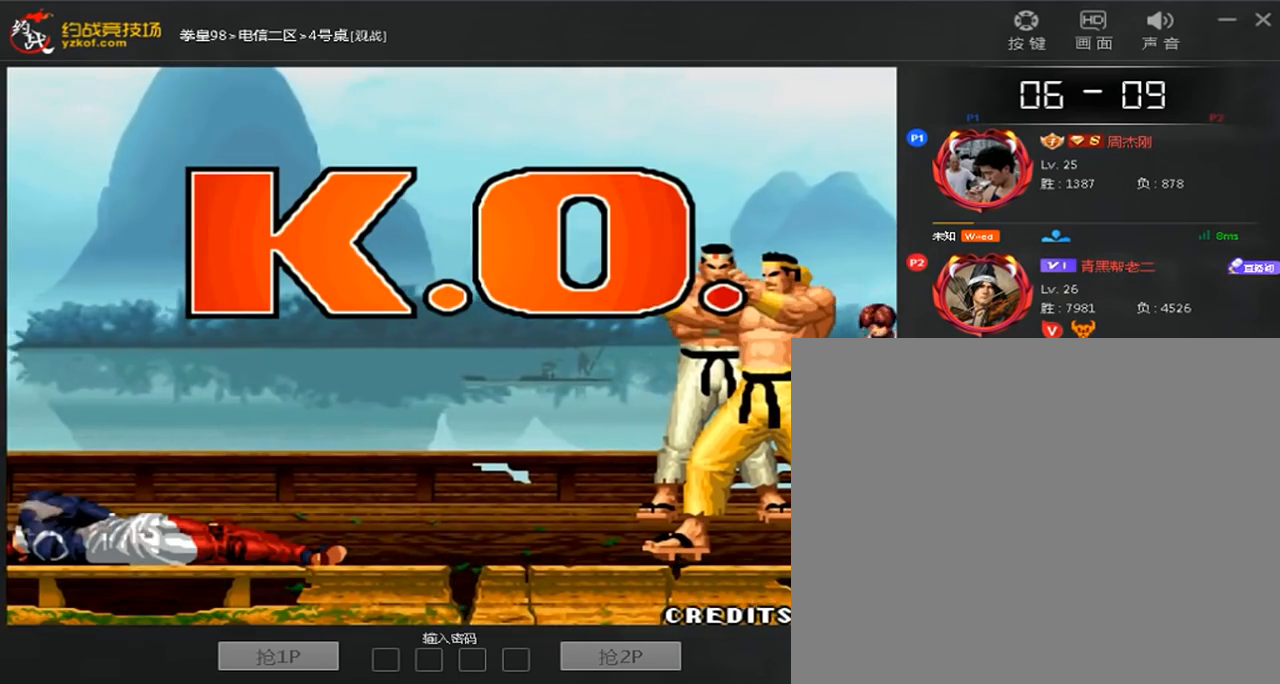
{"dt_ms": 520, "buttons": [], "left_stick": "center", "events": []}
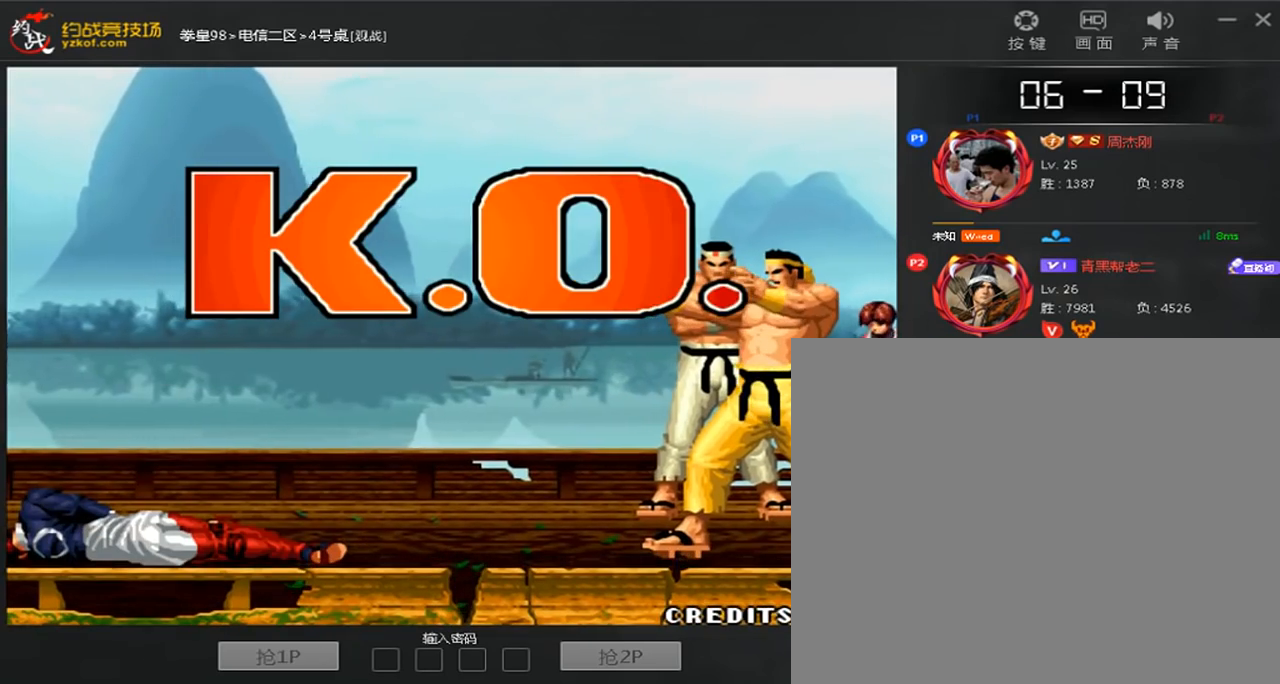
{"dt_ms": 480, "buttons": ["C"], "left_stick": "center", "events": [[200, "left_stick", "up"], [400, "C", "down"], [400, "left_stick", "center"]]}
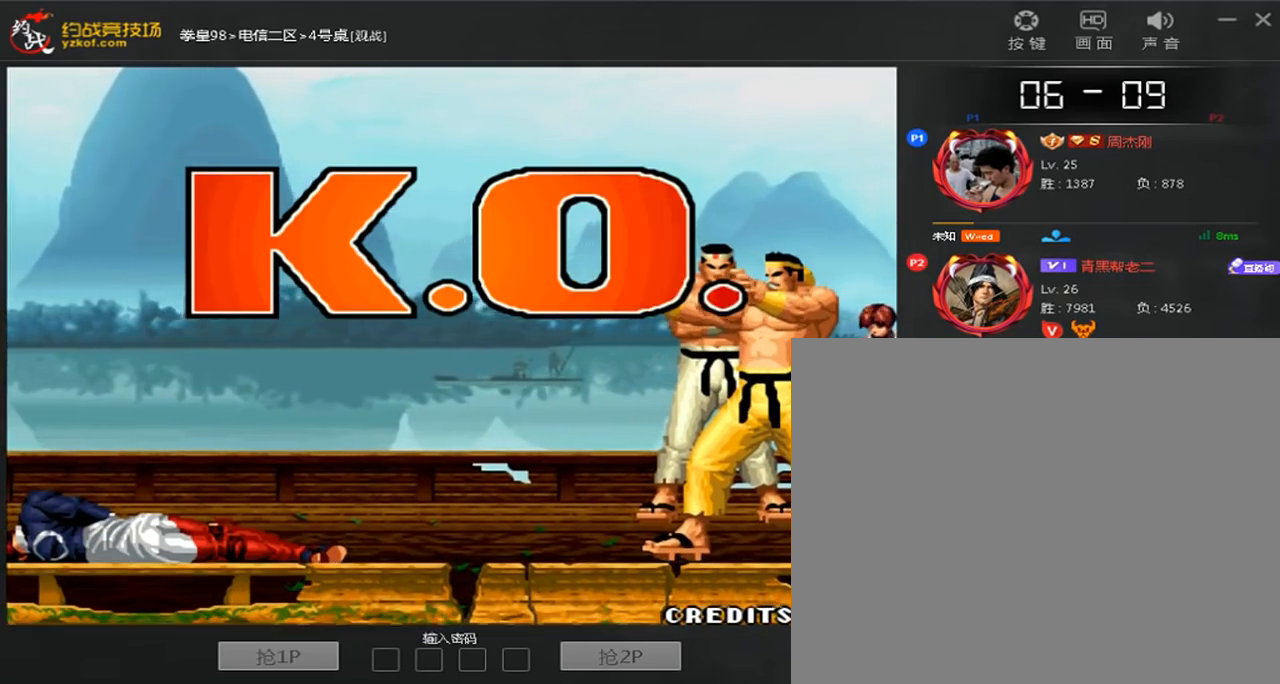
{"dt_ms": 520, "buttons": ["C"], "left_stick": "up", "events": [[40, "C", "up"], [120, "C", "down"], [240, "C", "up"], [240, "left_stick", "up"], [480, "C", "down"]]}
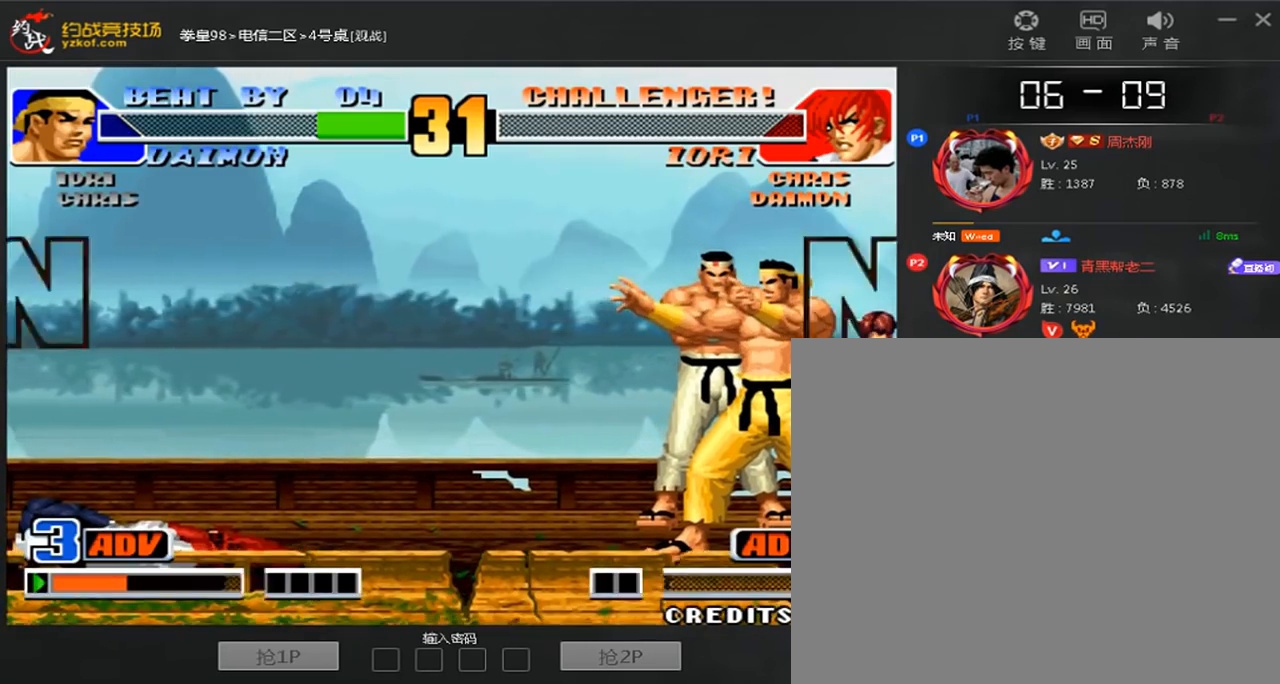
{"dt_ms": 480, "buttons": ["C"], "left_stick": "up", "events": [[40, "left_stick", "center"], [240, "C", "up"], [280, "left_stick", "up"], [440, "C", "down"]]}
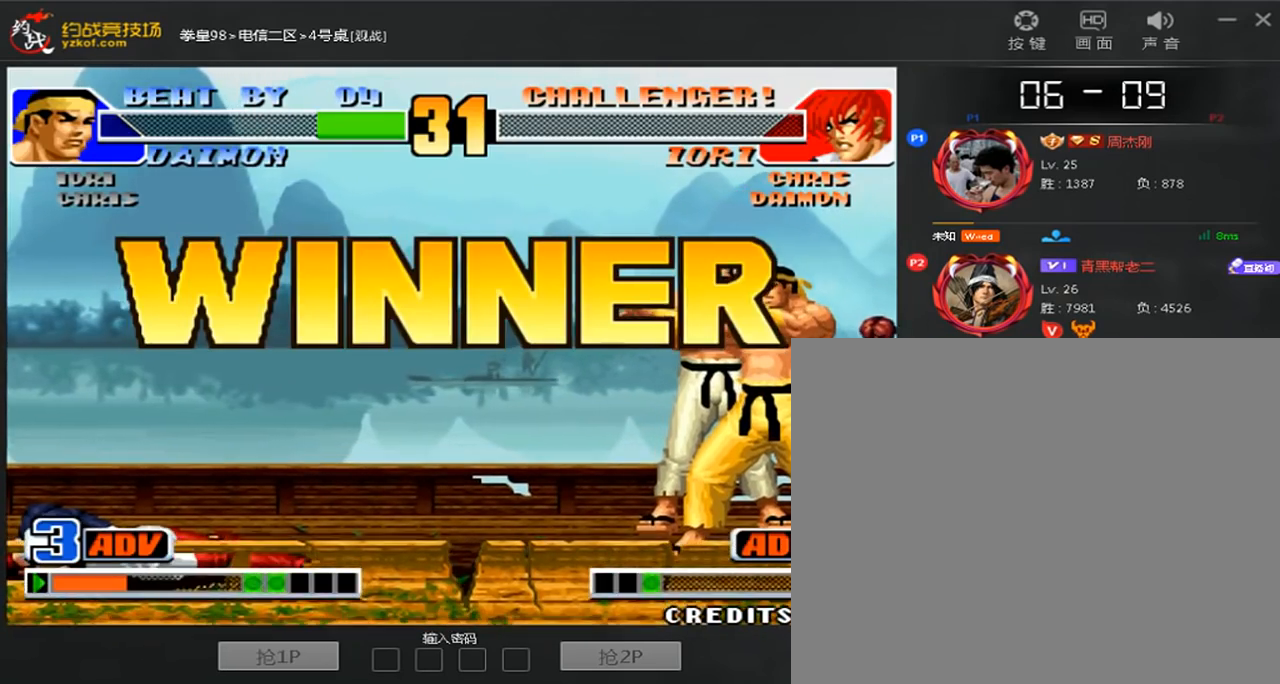
{"dt_ms": 520, "buttons": [], "left_stick": "right", "events": [[160, "left_stick", "right"], [240, "C", "up"], [240, "left_stick", "down"], [400, "left_stick", "right"], [440, "C", "down"], [520, "C", "up"]]}
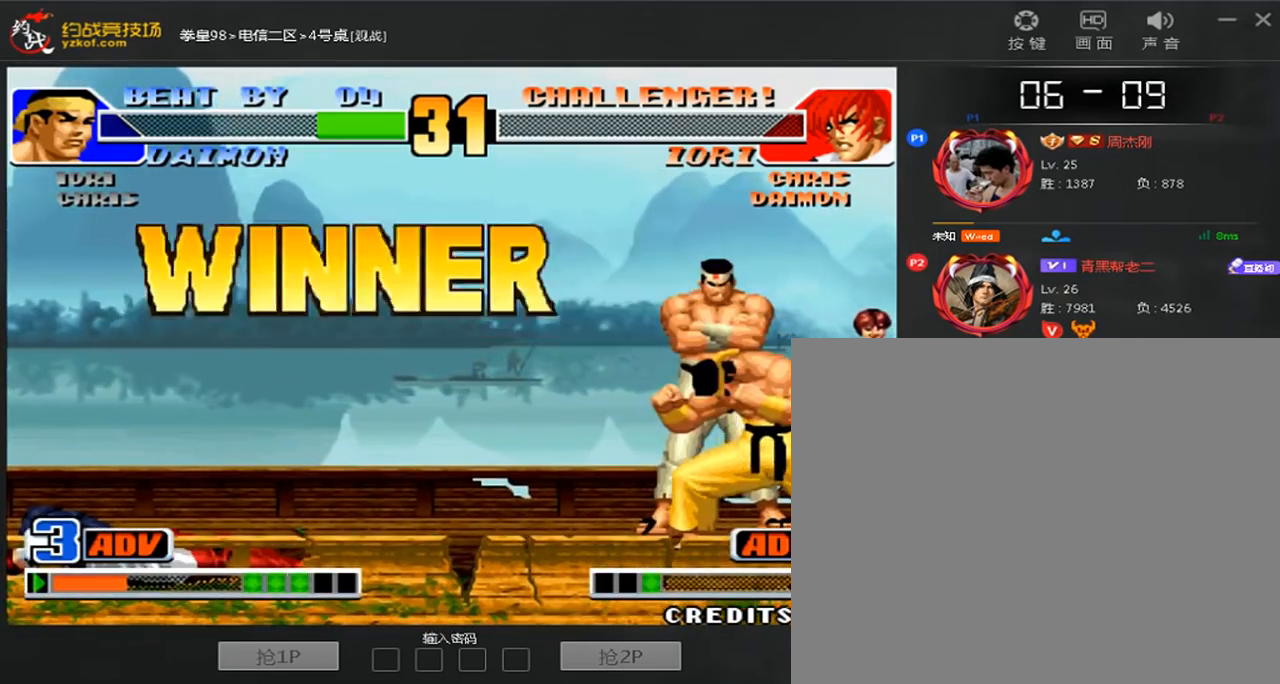
{"dt_ms": 480, "buttons": [], "left_stick": "center", "events": [[40, "left_stick", "center"], [80, "A", "down"], [80, "C", "down"], [160, "A", "up"], [160, "C", "up"], [280, "C", "down"], [360, "C", "up"]]}
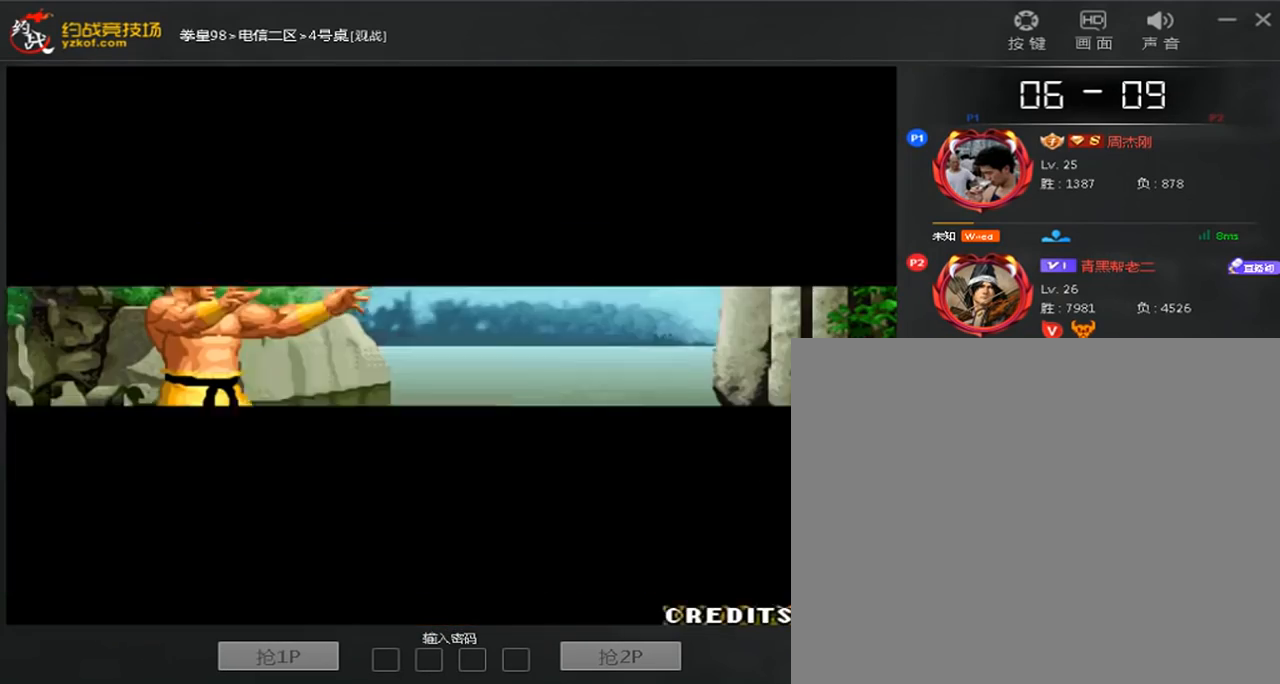
{"dt_ms": 520, "buttons": [], "left_stick": "down"}
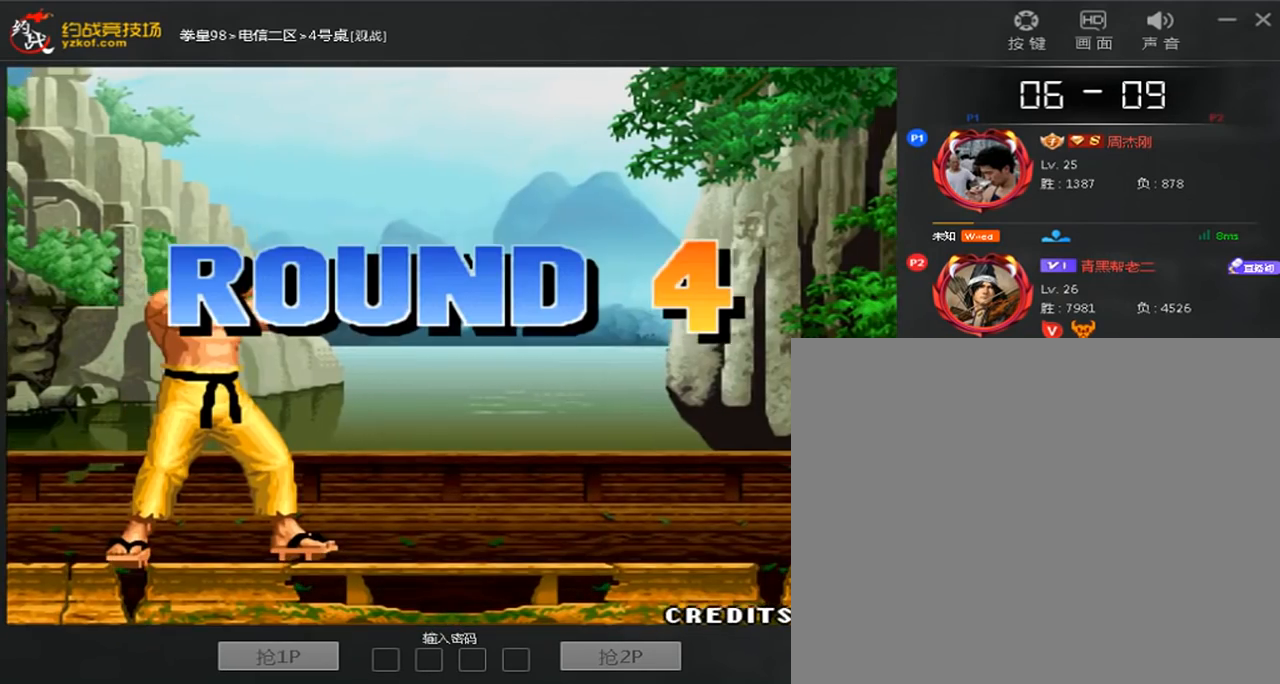
{"dt_ms": 480, "buttons": [], "left_stick": "center", "events": [[120, "left_stick", "right"], [280, "left_stick", "center"], [360, "A", "down"], [360, "C", "down"], [440, "A", "up"], [440, "C", "up"]]}
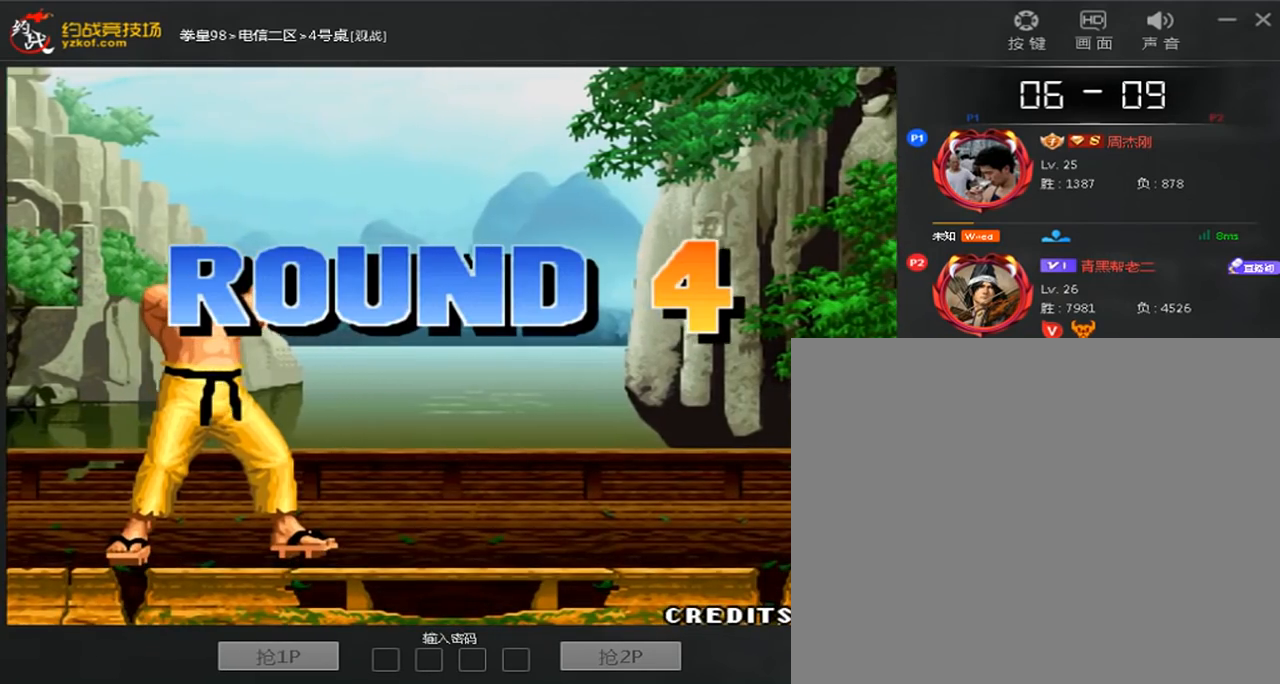
{"dt_ms": 520, "buttons": ["B"], "left_stick": "down", "events": [[40, "C", "down"], [80, "A", "down"], [160, "A", "up"], [160, "C", "up"], [240, "A", "down"], [240, "C", "down"], [360, "A", "up"], [360, "C", "up"], [440, "left_stick", "down"], [520, "B", "down"]]}
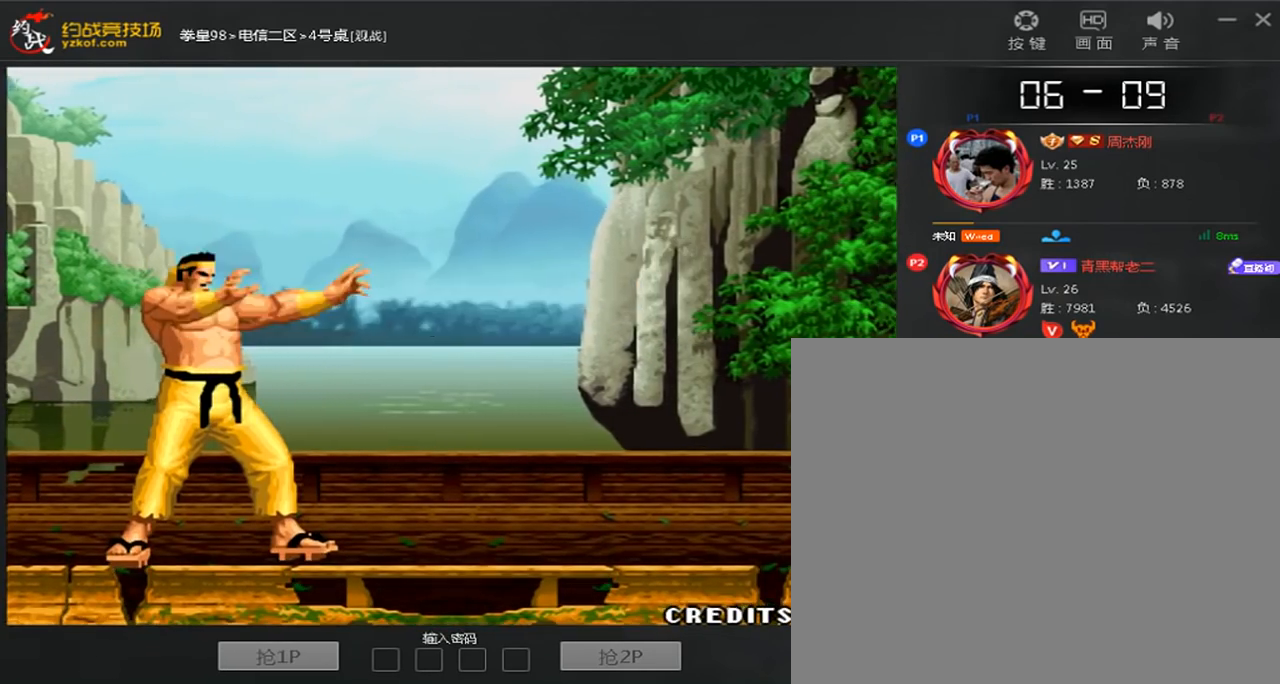
{"dt_ms": 480, "buttons": [], "left_stick": "right", "events": [[160, "B", "up"], [160, "left_stick", "center"], [240, "A", "down"], [320, "A", "up"], [320, "left_stick", "down"], [480, "left_stick", "right"]]}
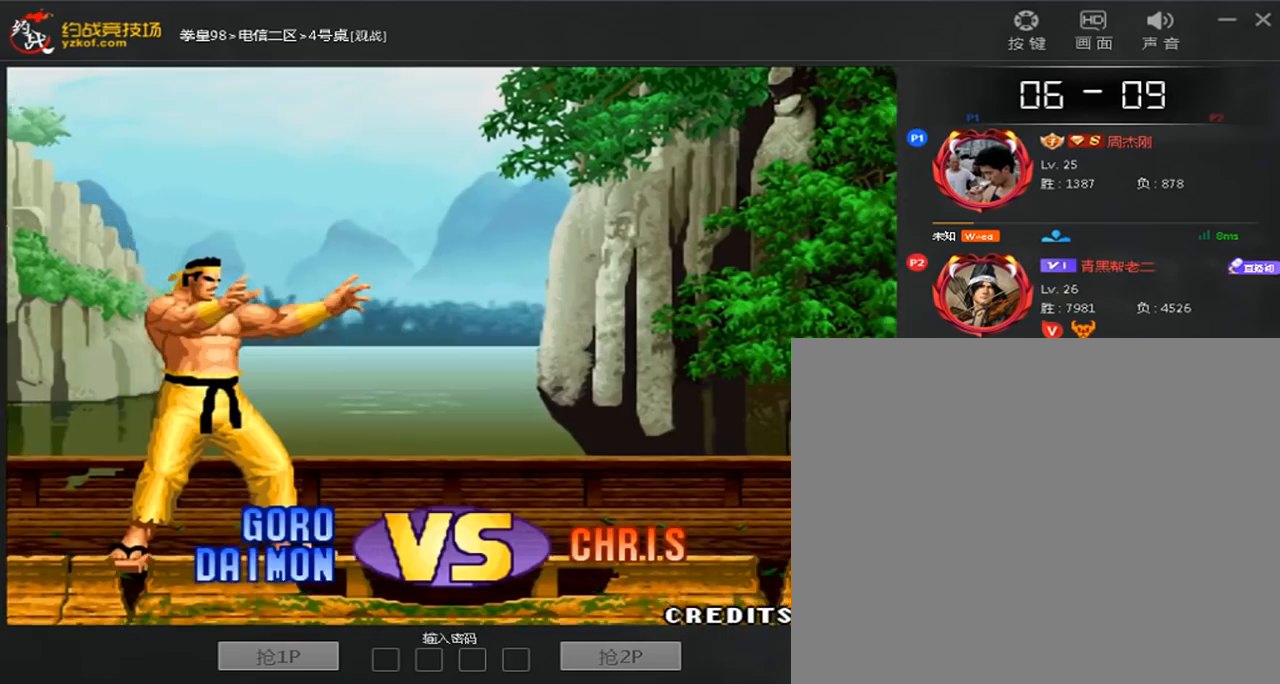
{"dt_ms": 520, "buttons": [], "left_stick": "center", "events": [[40, "C", "down"], [120, "C", "up"], [160, "left_stick", "center"]]}
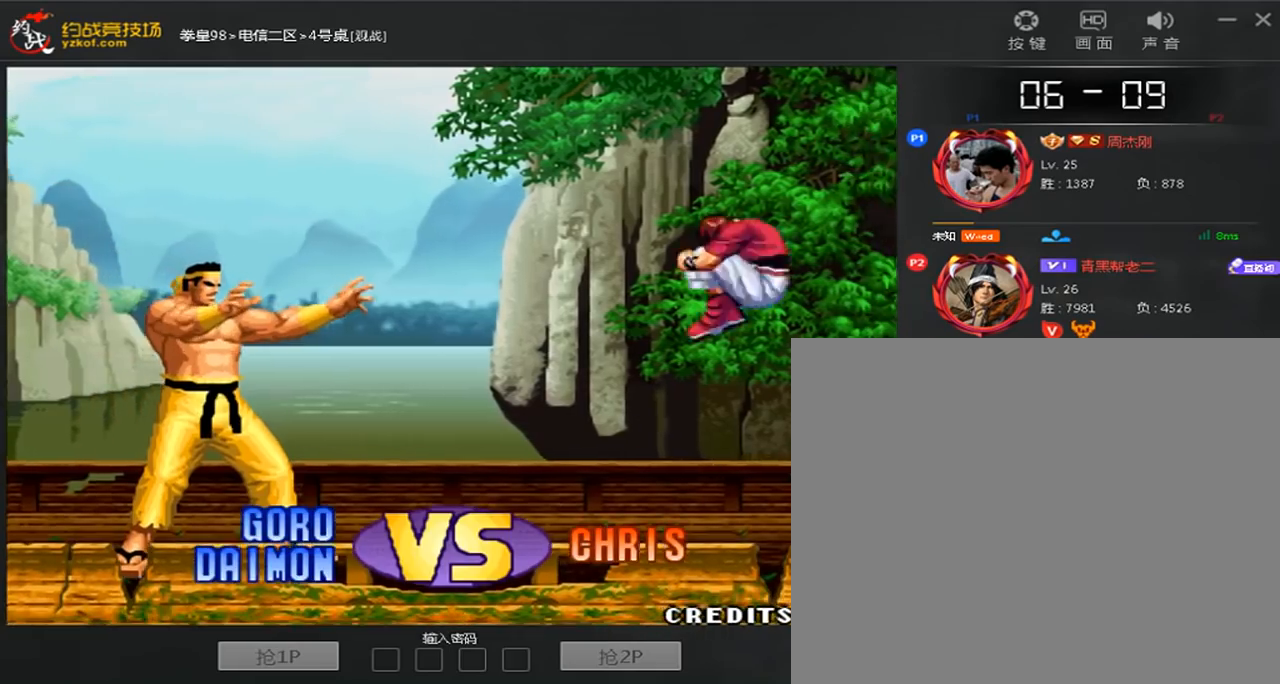
{"dt_ms": 480, "buttons": [], "left_stick": "center", "events": [[160, "A", "down"], [160, "C", "down"], [440, "A", "up"], [440, "C", "up"]]}
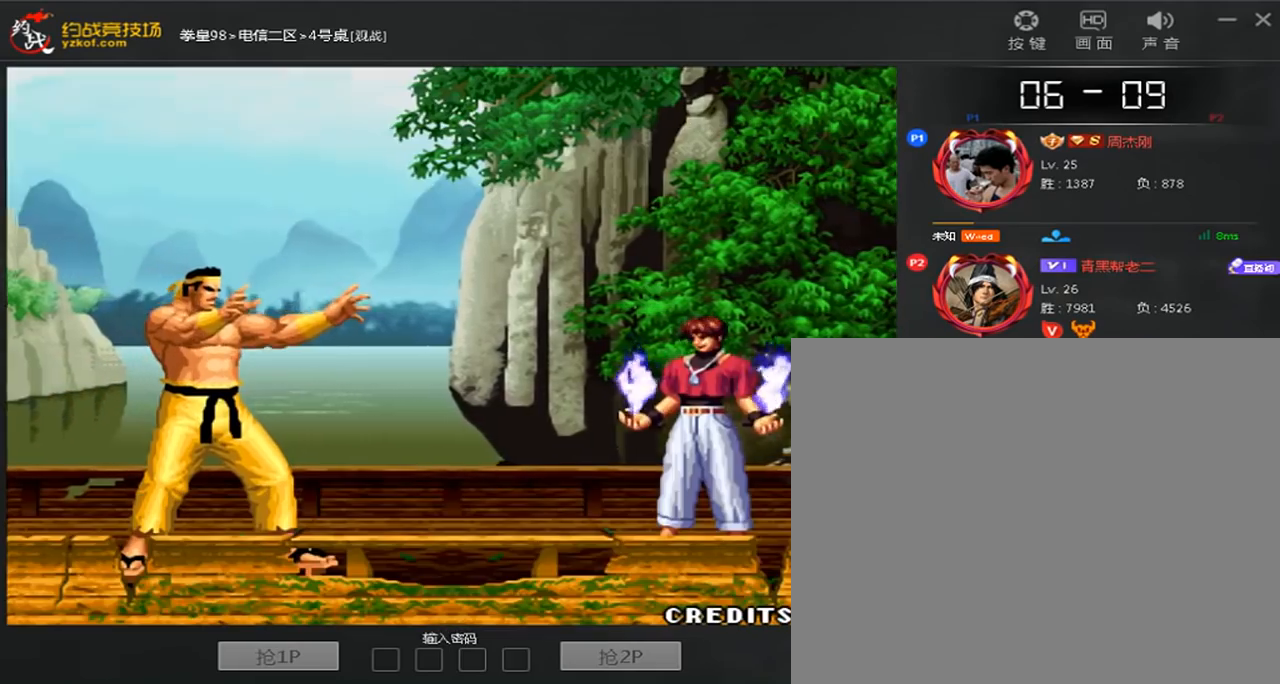
{"dt_ms": 520, "buttons": [], "left_stick": "center", "events": [[160, "C", "down"], [320, "C", "up"]]}
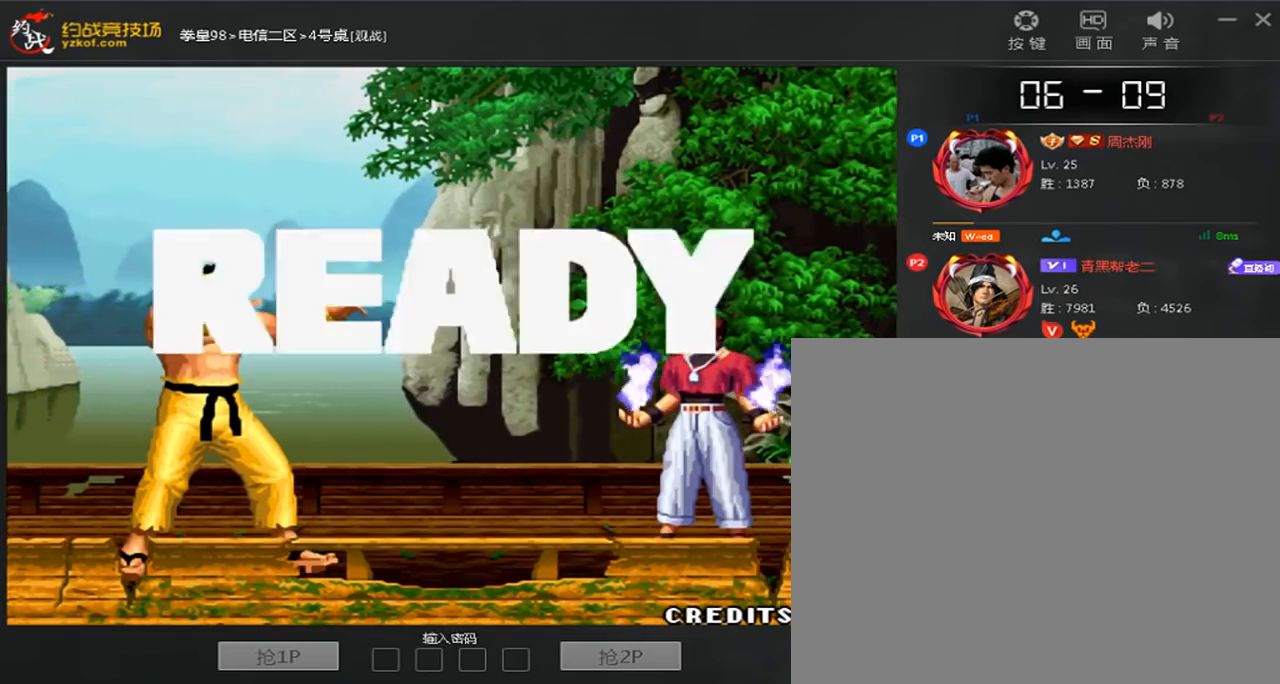
{"dt_ms": 480, "buttons": ["C"], "left_stick": "center", "events": [[240, "A", "down"], [320, "A", "up"], [440, "C", "down"]]}
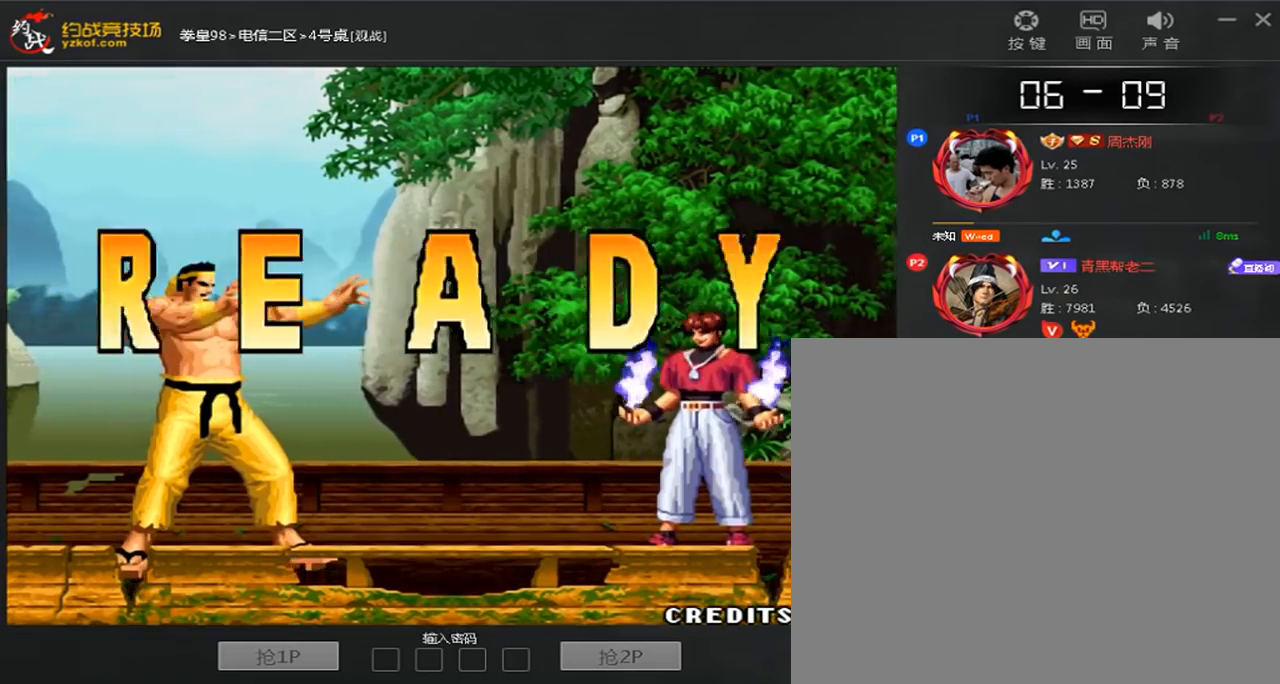
{"dt_ms": 520, "buttons": [], "left_stick": "center", "events": [[40, "C", "up"]]}
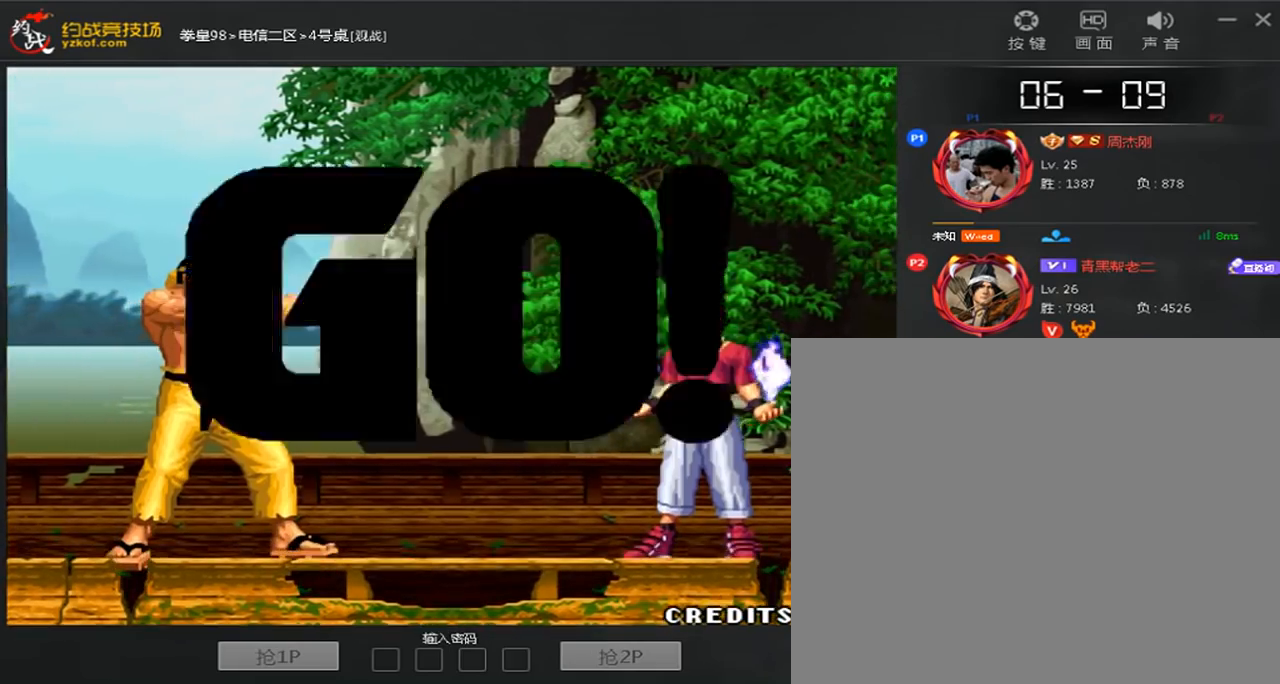
{"dt_ms": 480, "buttons": [], "left_stick": "center", "events": [[240, "A", "down"], [240, "C", "down"], [360, "A", "up"], [360, "C", "up"]]}
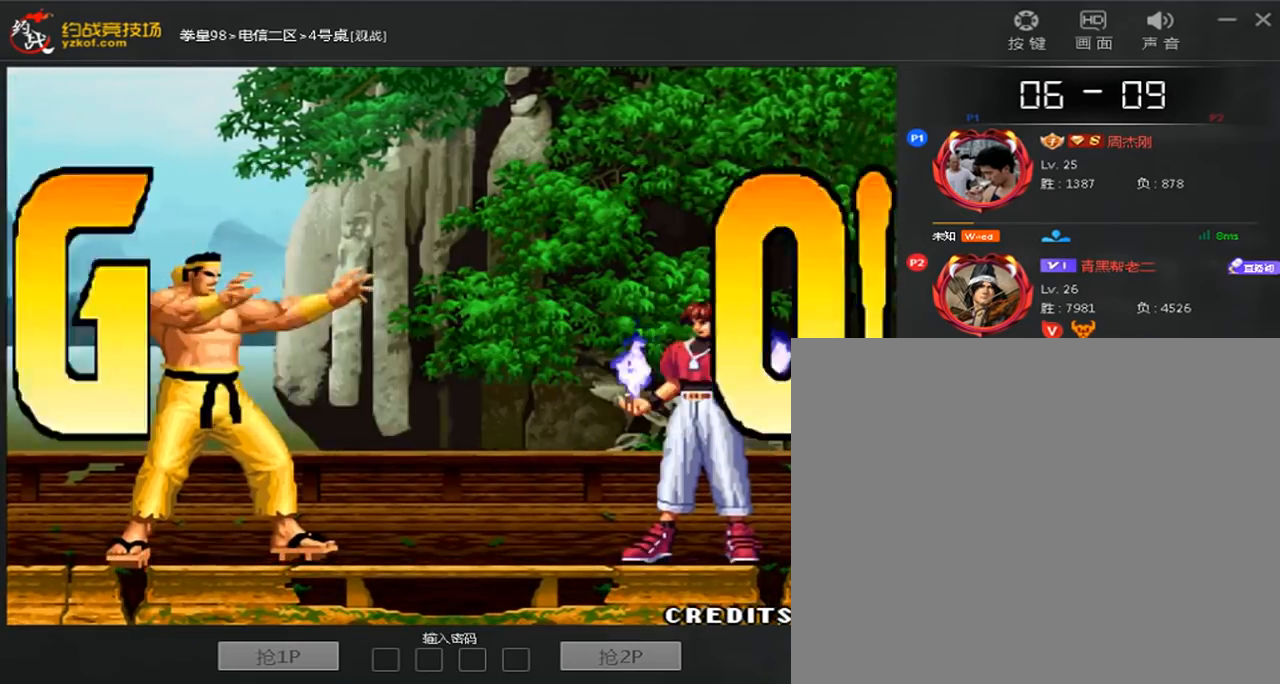
{"dt_ms": 520, "buttons": ["C"], "left_stick": "down-left", "events": [[200, "left_stick", "right"], [400, "left_stick", "left"], [520, "C", "down"], [520, "left_stick", "down-left"]]}